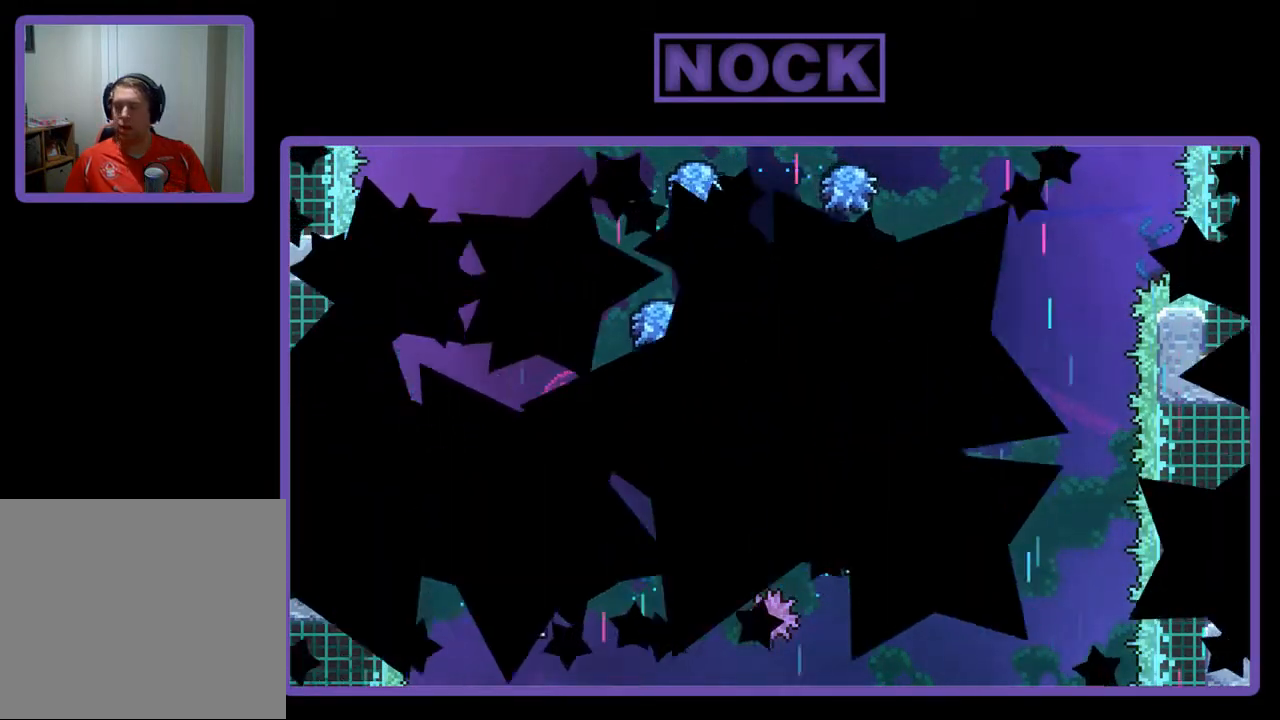
Gameplay with a controller (PlayStation layout); each line is a JSON object with the inputs held at the frame after it. "events" lists button and stick changes between this image and that frame as [ms after this image, input, new state], when the widget could be followed in between. Not read: right_stick.
{"buttons": ["R2"], "left_stick": "center", "events": []}
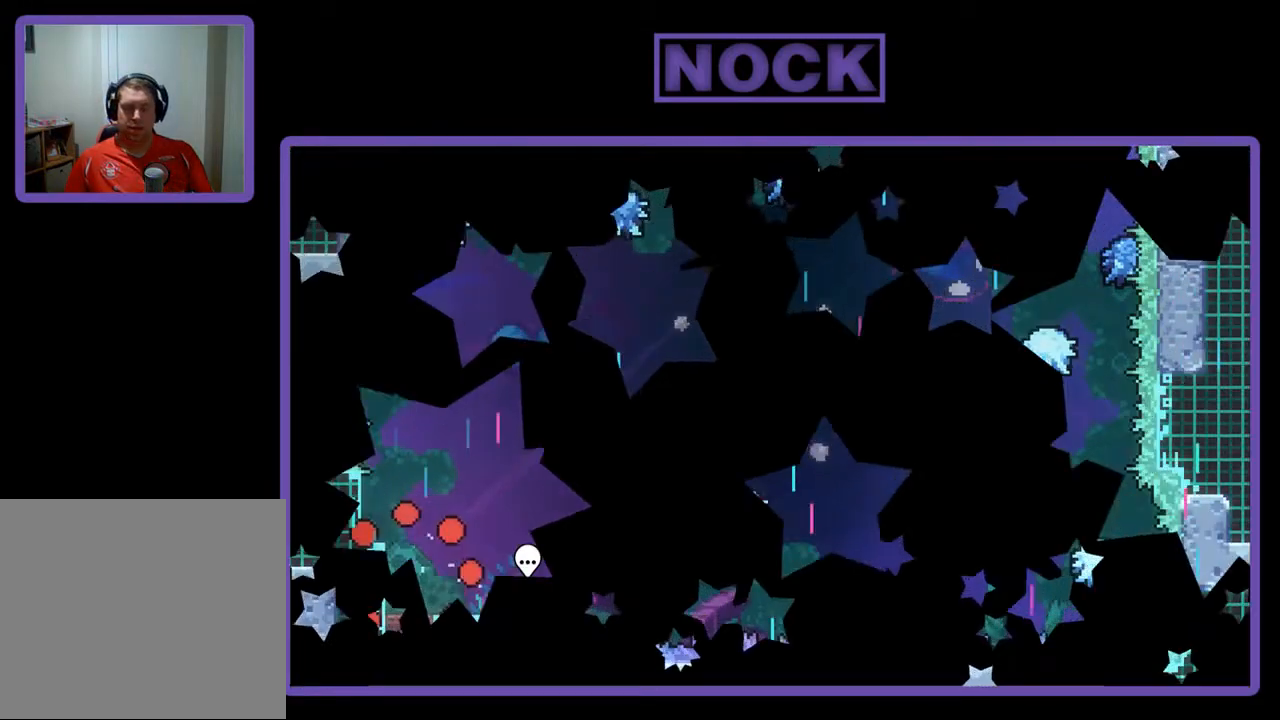
{"buttons": ["R2", "DPAD_RIGHT"], "left_stick": "center", "events": [[33, "DPAD_RIGHT", "down"]]}
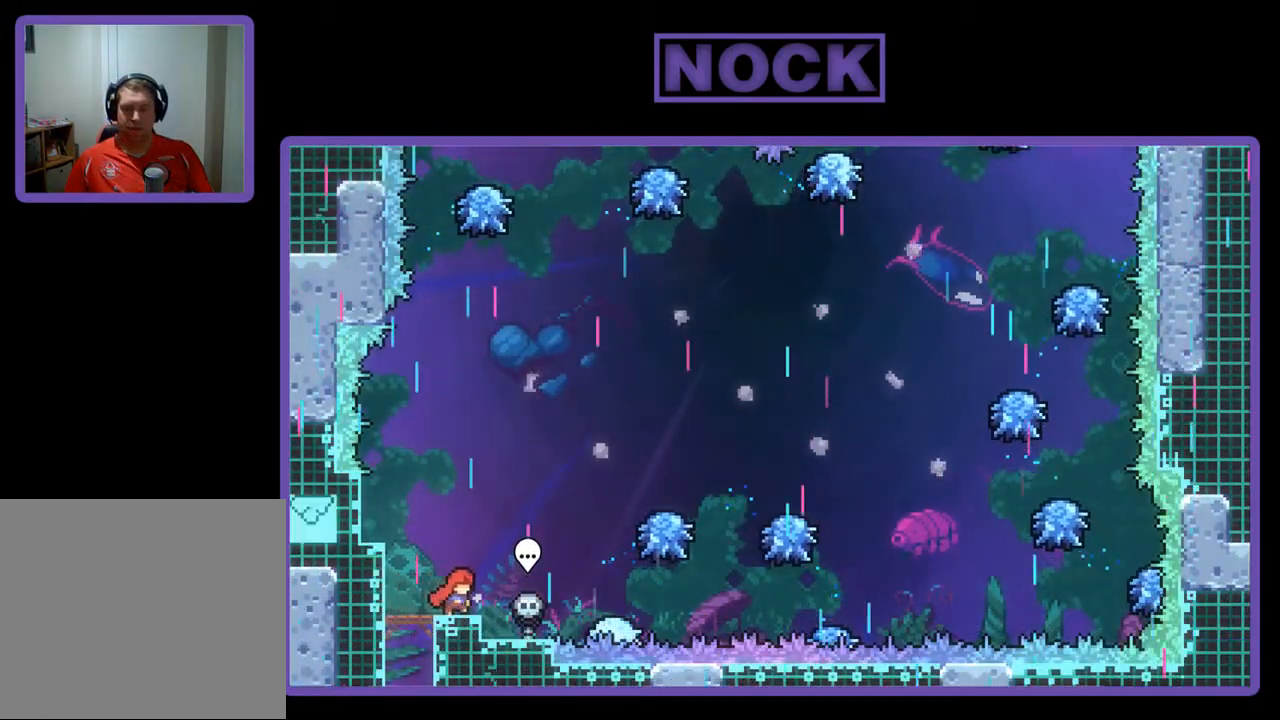
{"buttons": ["R2", "DPAD_RIGHT"], "left_stick": "center", "events": [[67, "CROSS", "down"], [233, "CROSS", "up"]]}
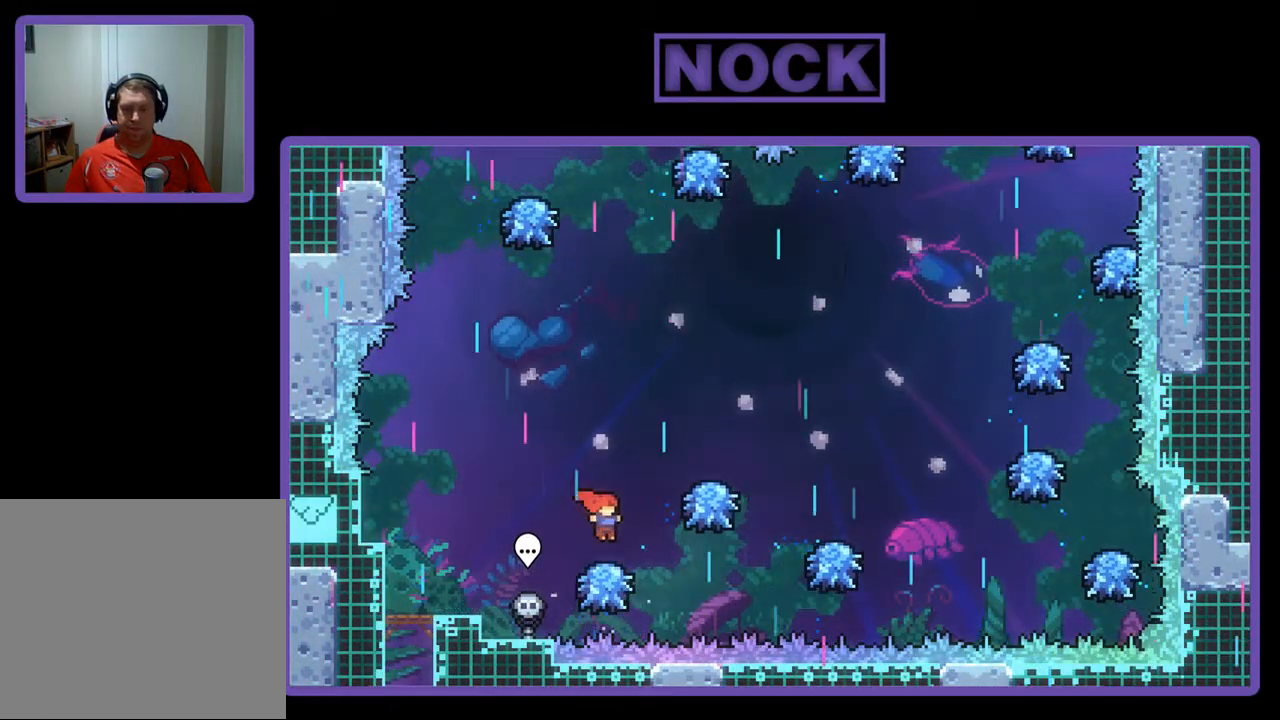
{"buttons": ["R2", "DPAD_RIGHT"], "left_stick": "center", "events": []}
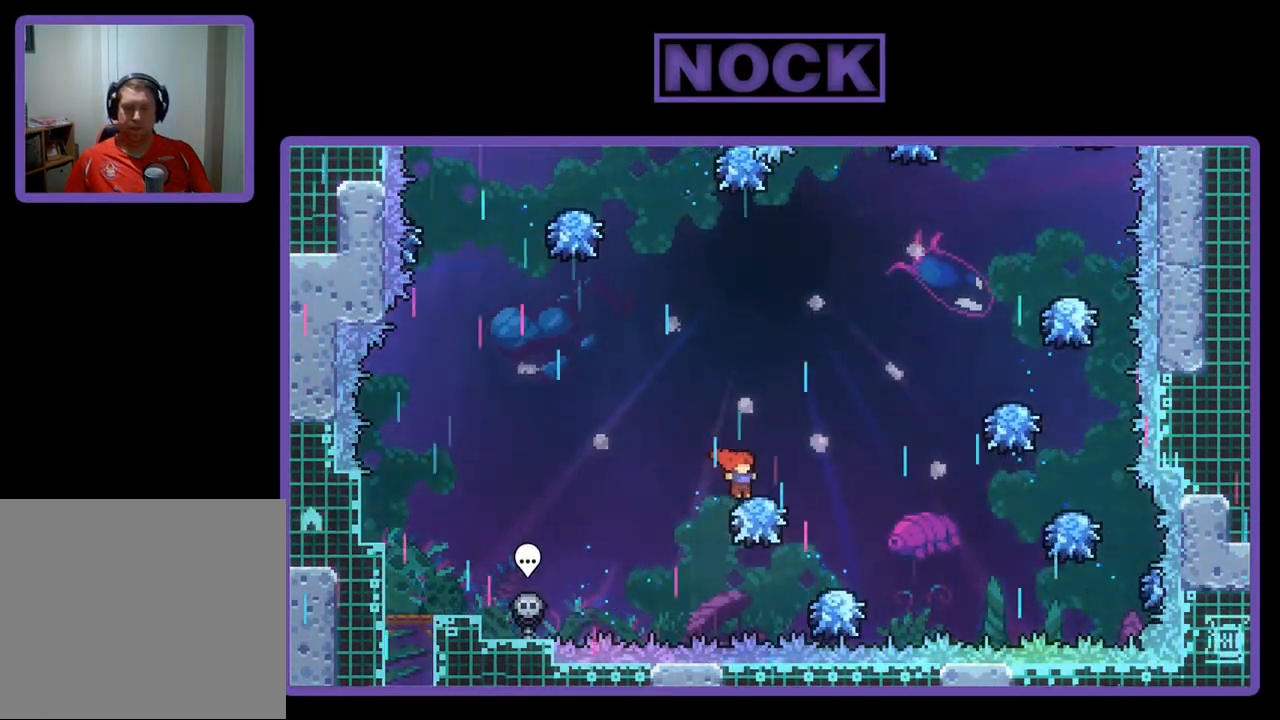
{"buttons": ["CIRCLE", "R2", "DPAD_UP", "DPAD_RIGHT"], "left_stick": "center", "events": [[267, "DPAD_UP", "down"], [500, "CIRCLE", "down"]]}
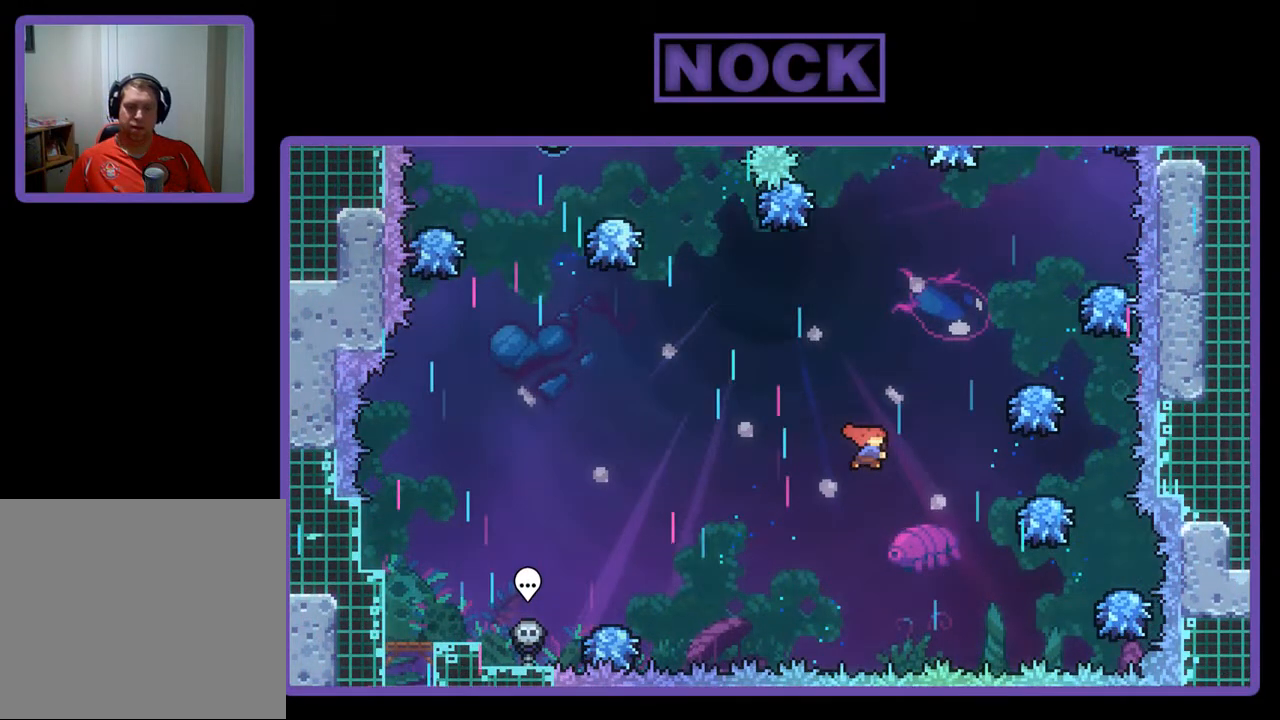
{"buttons": ["CIRCLE", "R2", "DPAD_RIGHT"], "left_stick": "center", "events": [[333, "DPAD_UP", "up"]]}
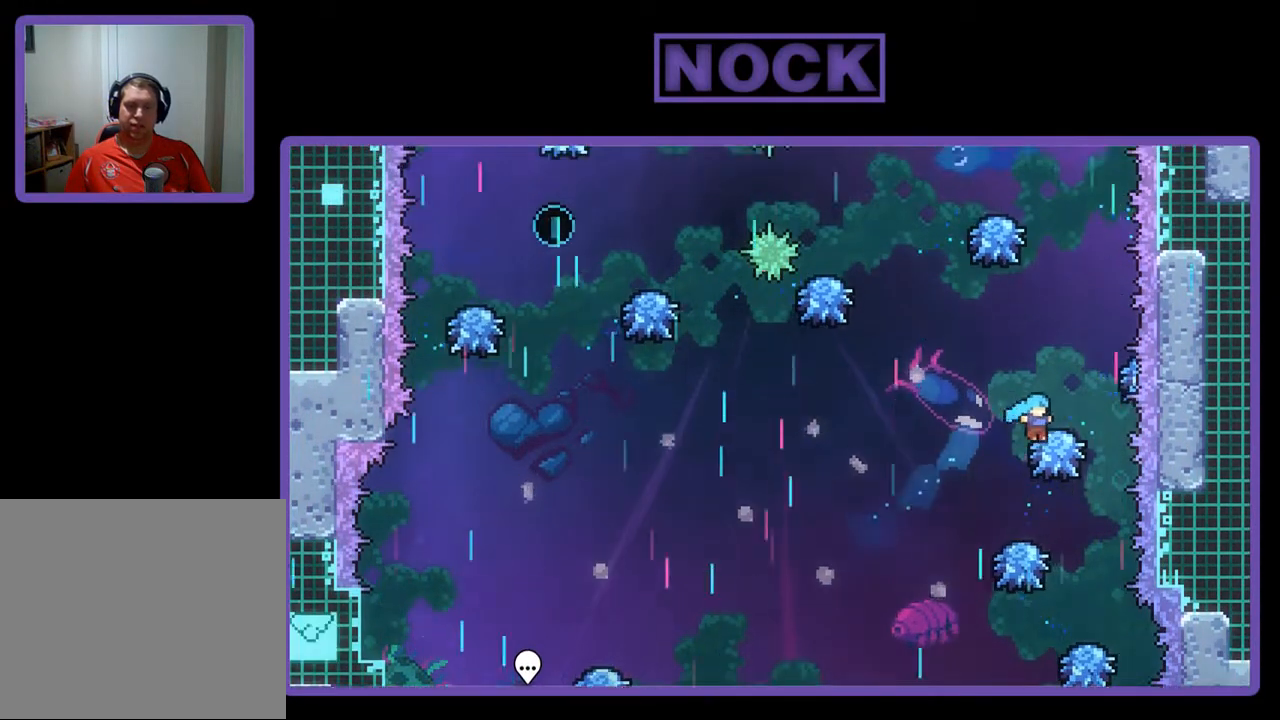
{"buttons": ["CIRCLE", "R2"], "left_stick": "center", "events": [[100, "CIRCLE", "up"], [167, "DPAD_RIGHT", "up"], [167, "DPAD_UP", "down"], [300, "CIRCLE", "down"], [467, "DPAD_UP", "up"]]}
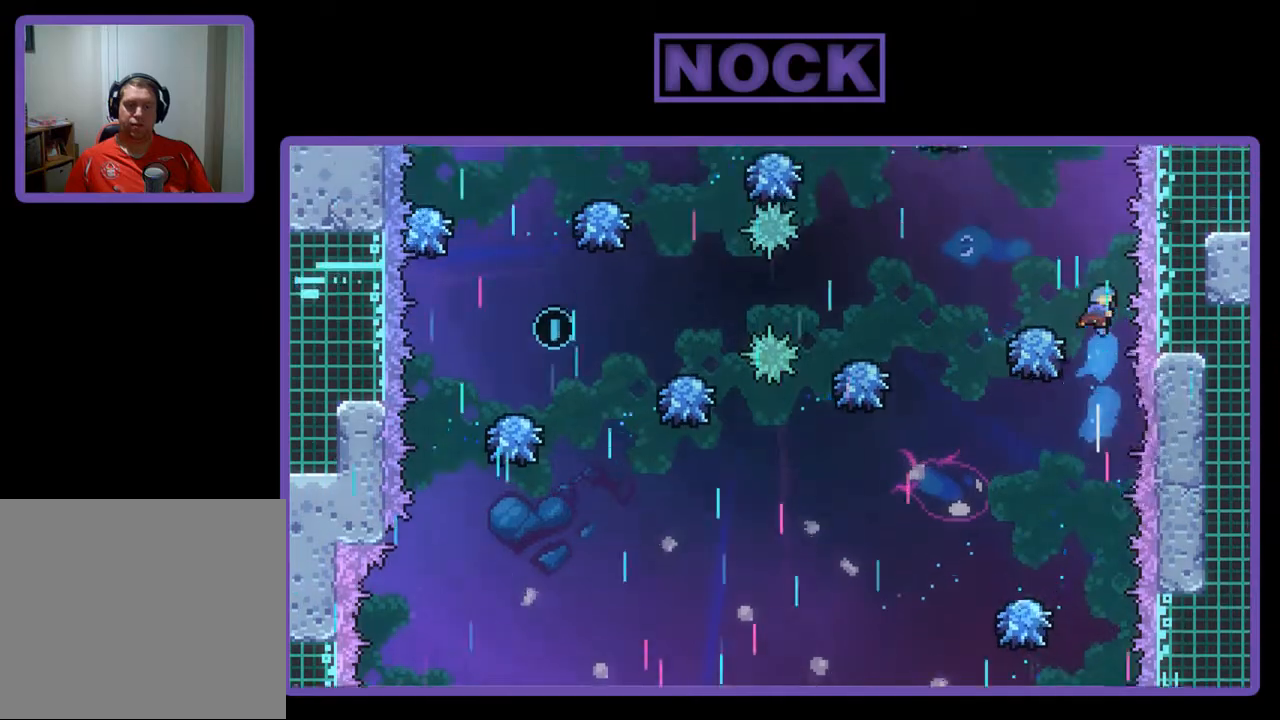
{"buttons": ["R2"], "left_stick": "center", "events": [[33, "CIRCLE", "up"], [167, "DPAD_LEFT", "down"], [233, "DPAD_LEFT", "up"]]}
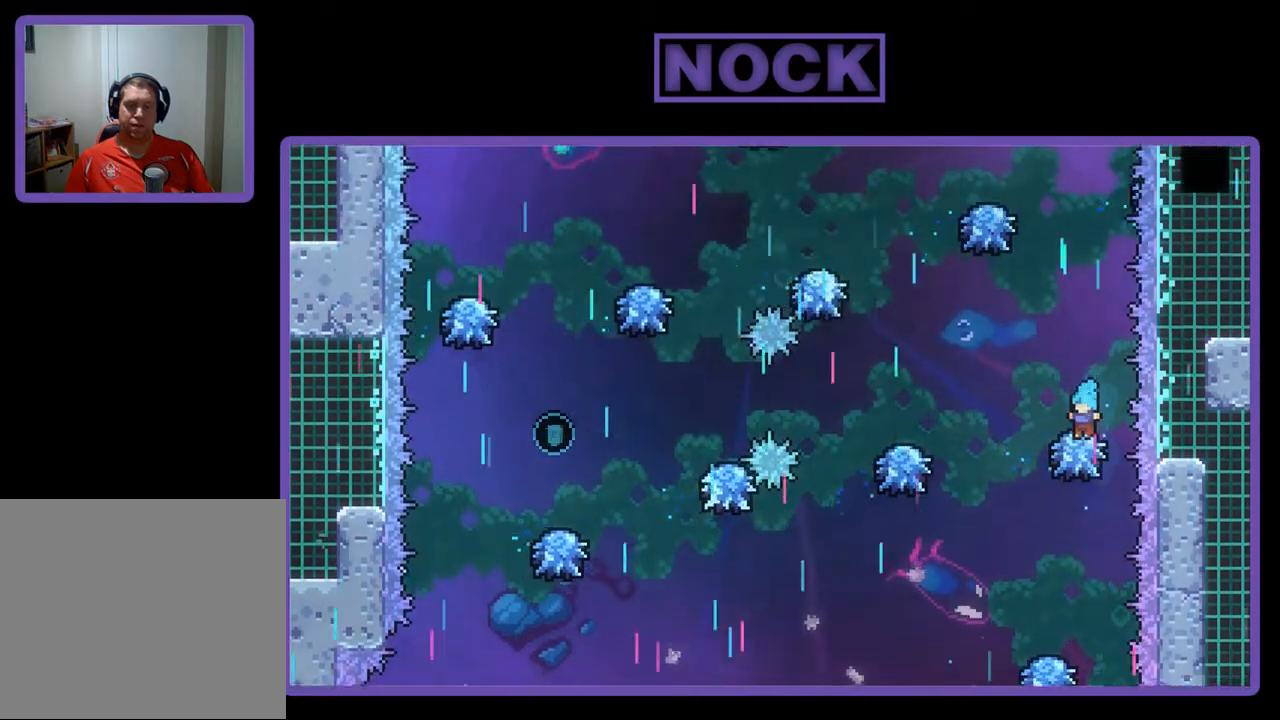
{"buttons": ["R2"], "left_stick": "center", "events": [[200, "DPAD_UP", "down"], [267, "CIRCLE", "down"], [500, "CIRCLE", "up"], [500, "DPAD_UP", "up"]]}
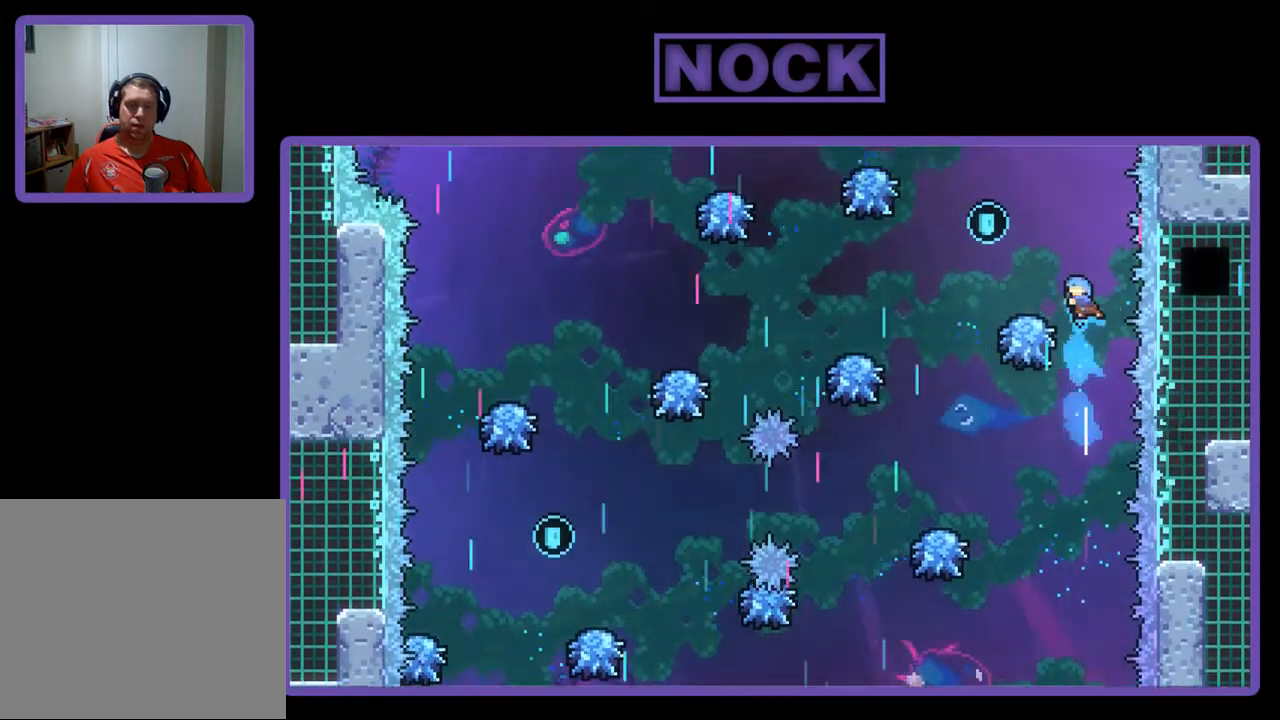
{"buttons": ["R2", "DPAD_LEFT"], "left_stick": "center", "events": [[400, "DPAD_LEFT", "down"]]}
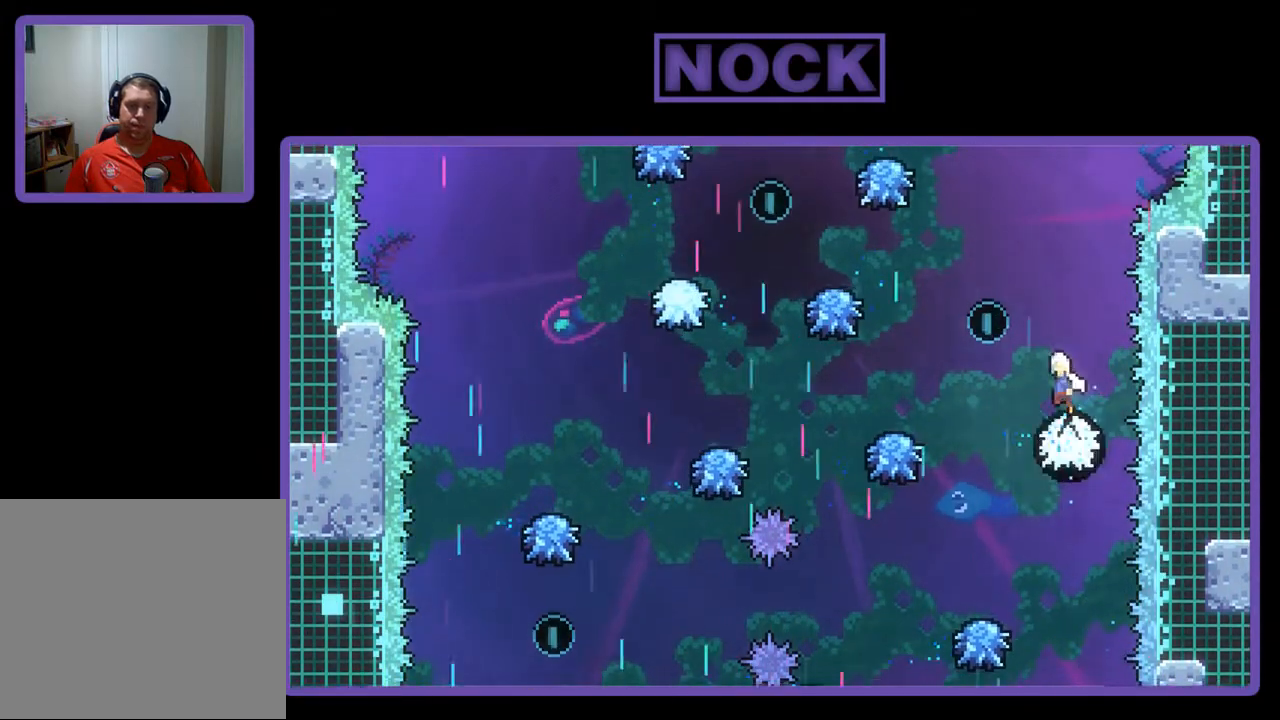
{"buttons": ["R2"], "left_stick": "center", "events": [[400, "DPAD_LEFT", "up"]]}
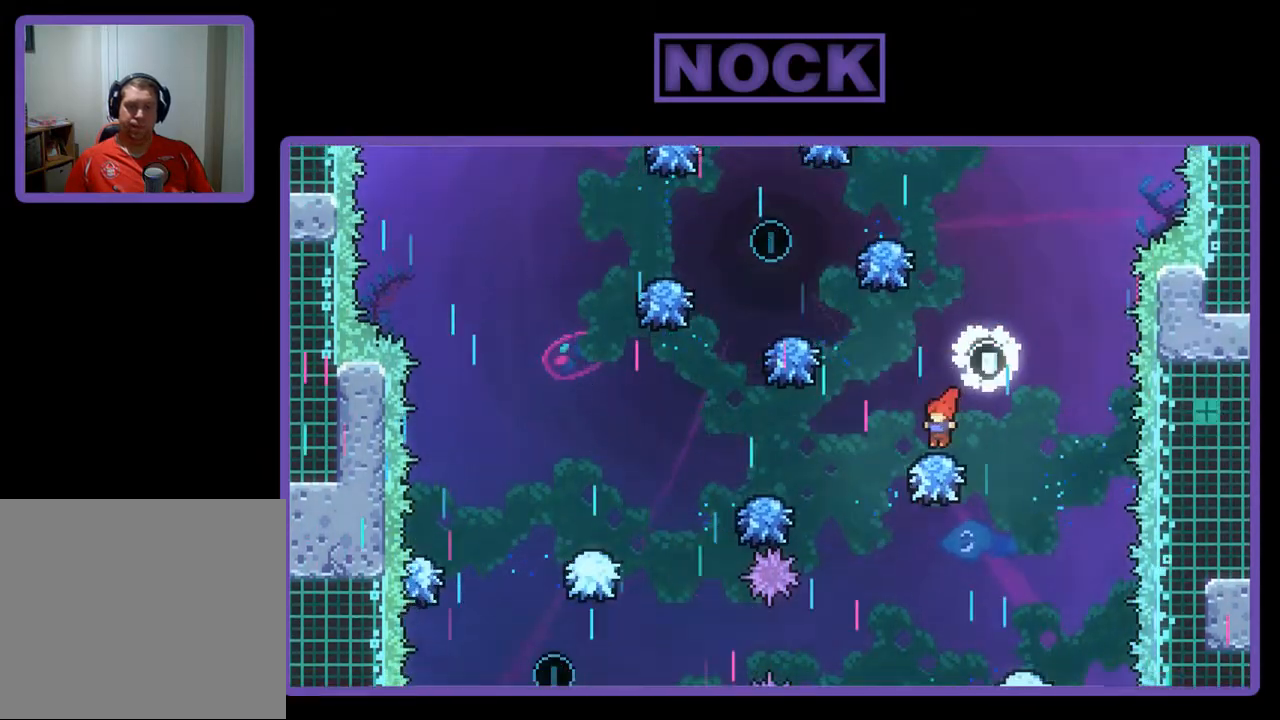
{"buttons": ["R2", "DPAD_LEFT"], "left_stick": "center", "events": [[33, "DPAD_LEFT", "down"]]}
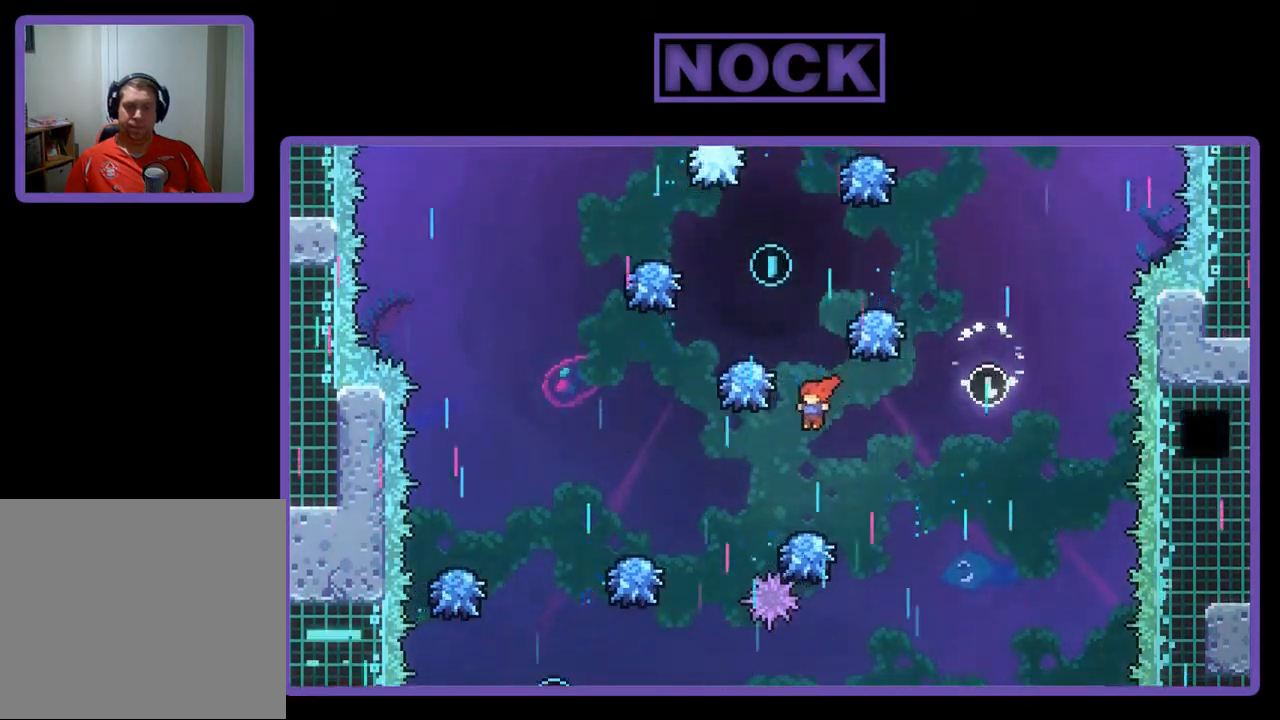
{"buttons": ["CIRCLE", "R2", "DPAD_LEFT"], "left_stick": "center", "events": [[67, "DPAD_LEFT", "up"], [300, "DPAD_LEFT", "down"], [333, "CIRCLE", "down"]]}
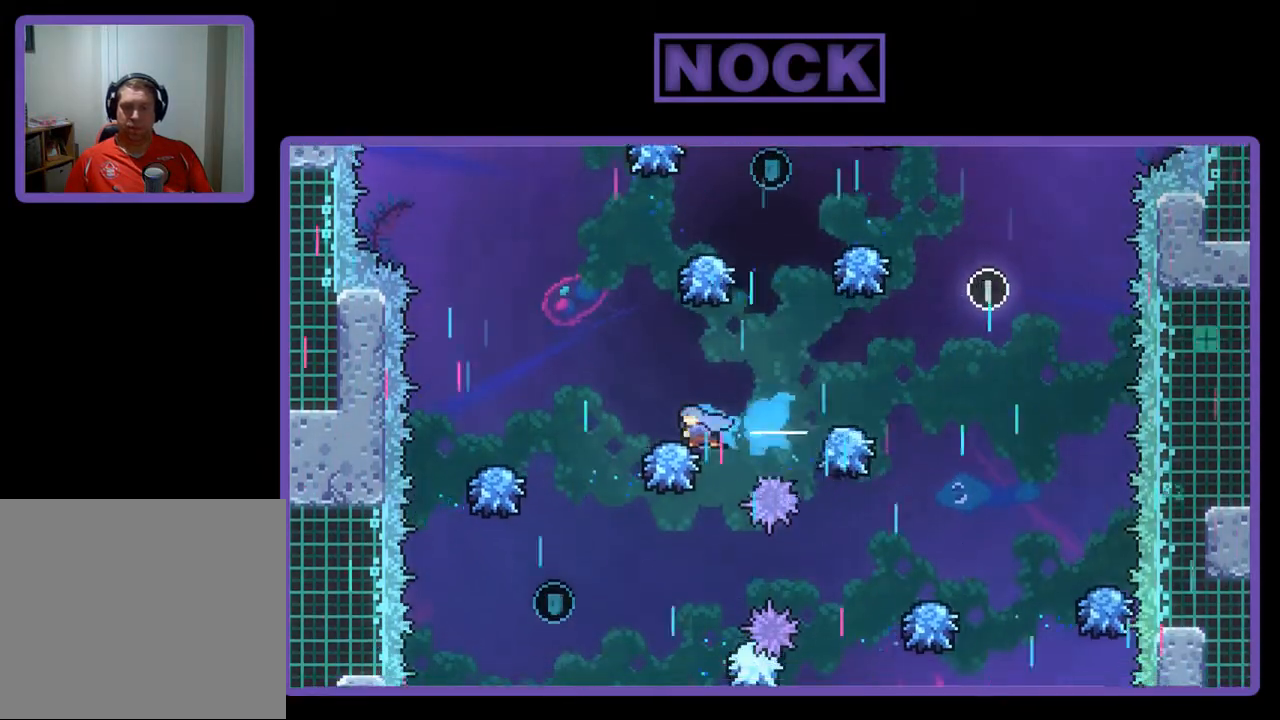
{"buttons": ["R2"], "left_stick": "center", "events": [[467, "DPAD_LEFT", "up"], [500, "CIRCLE", "up"]]}
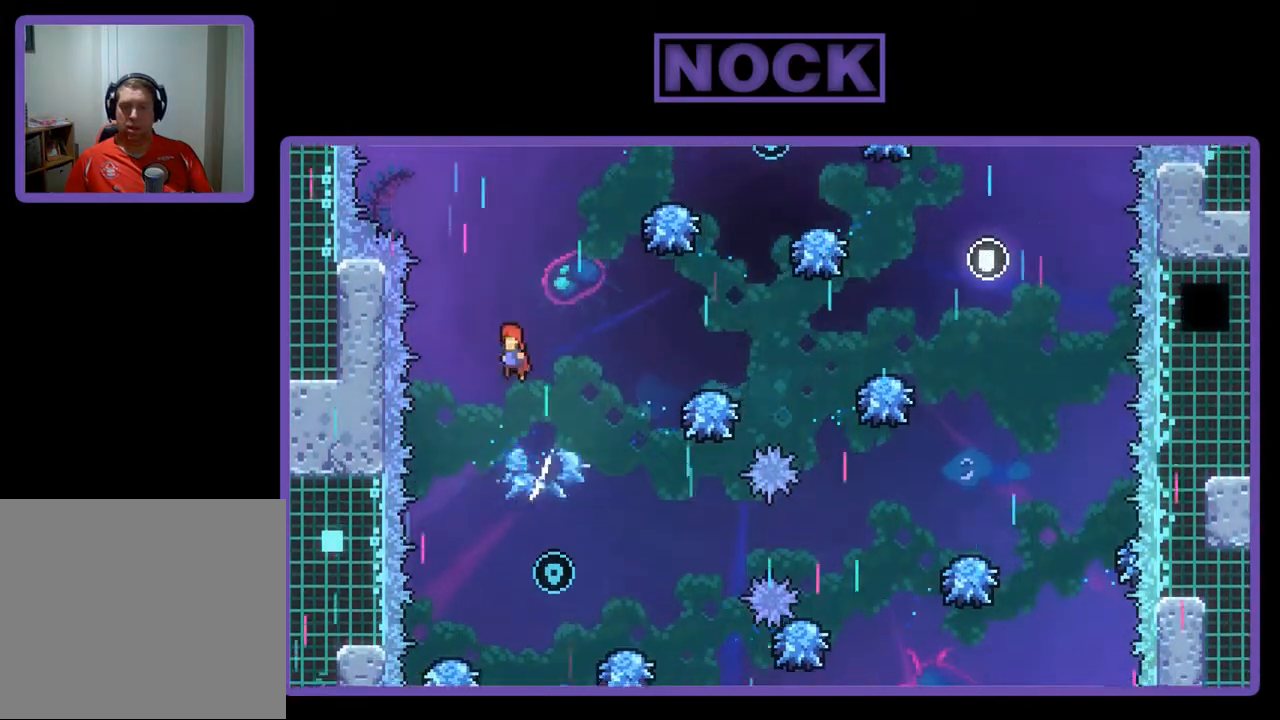
{"buttons": ["R2", "DPAD_RIGHT"], "left_stick": "center", "events": [[500, "DPAD_RIGHT", "down"]]}
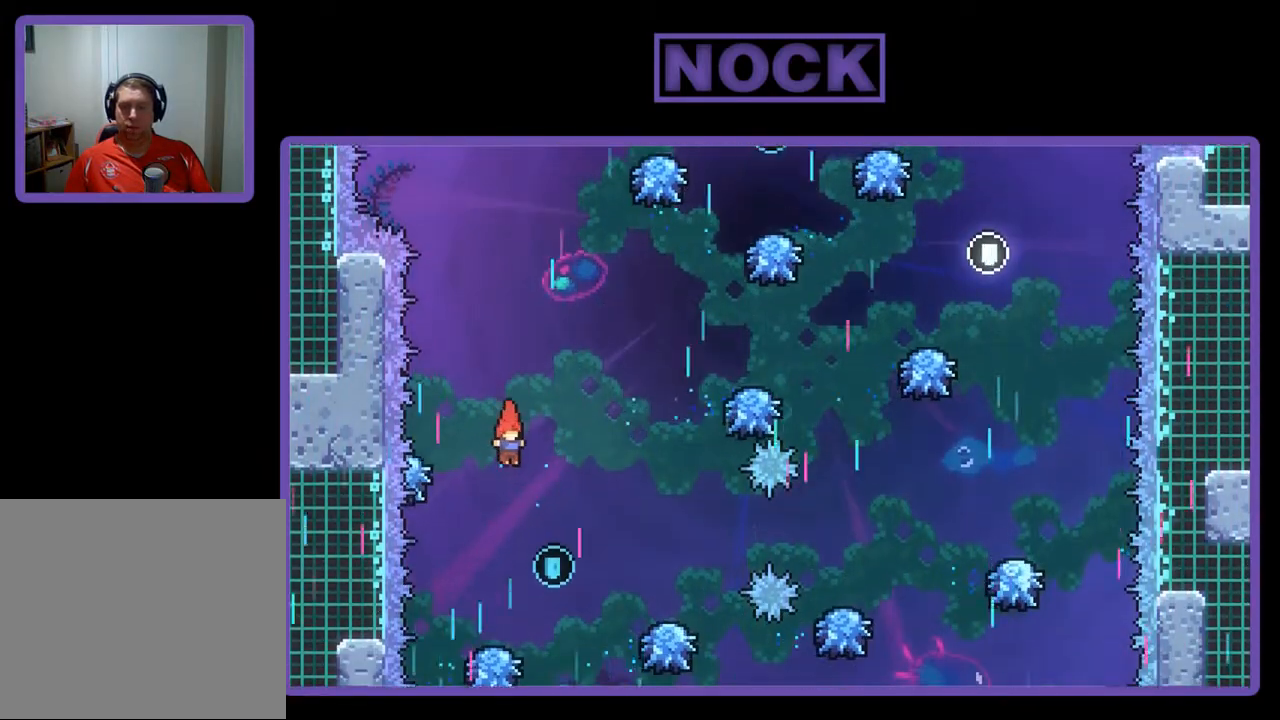
{"buttons": ["R2", "DPAD_RIGHT"], "left_stick": "center", "events": []}
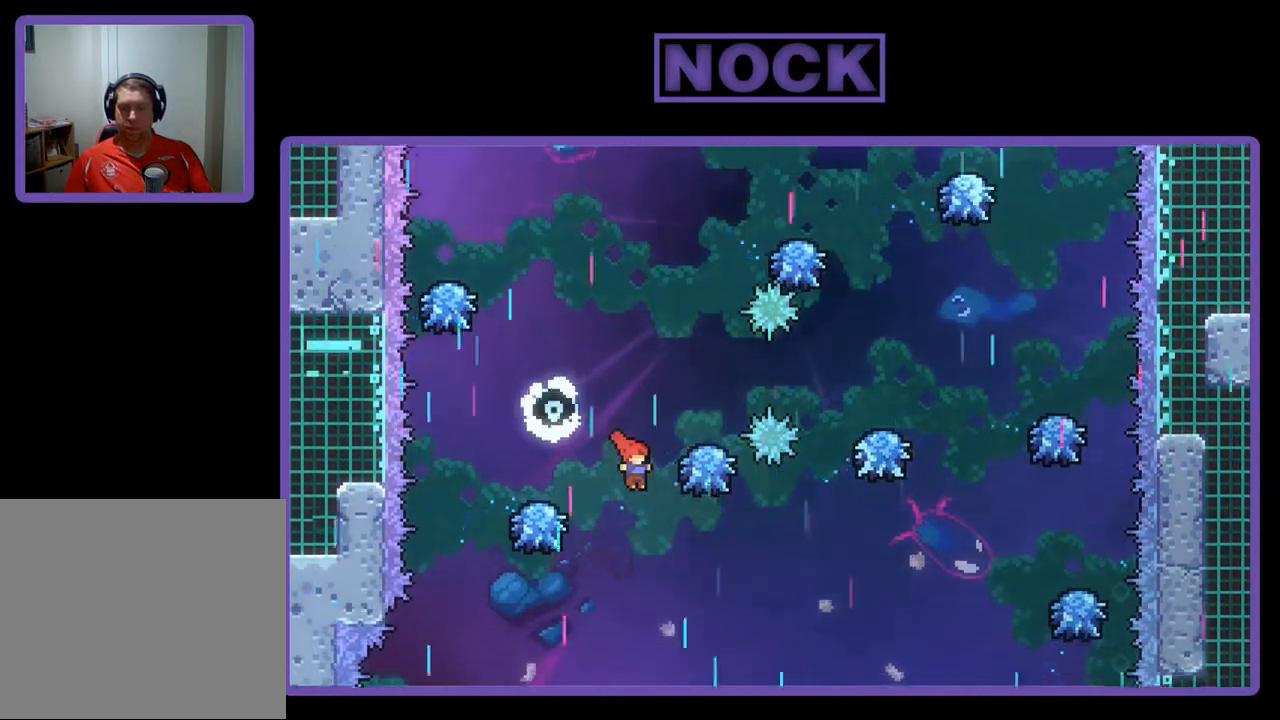
{"buttons": ["CIRCLE", "R2", "DPAD_UP", "DPAD_RIGHT"], "left_stick": "center", "events": [[333, "DPAD_UP", "down"], [467, "CIRCLE", "down"]]}
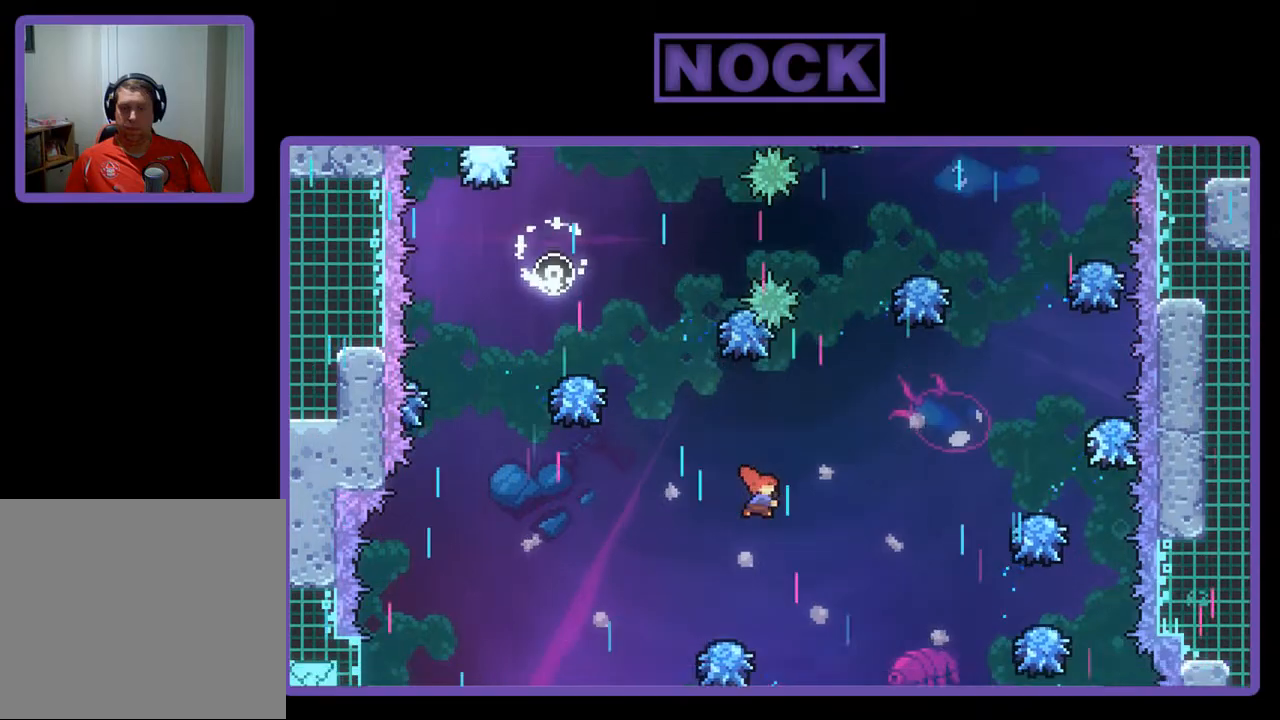
{"buttons": ["CIRCLE", "R2", "DPAD_UP", "DPAD_RIGHT"], "left_stick": "center", "events": []}
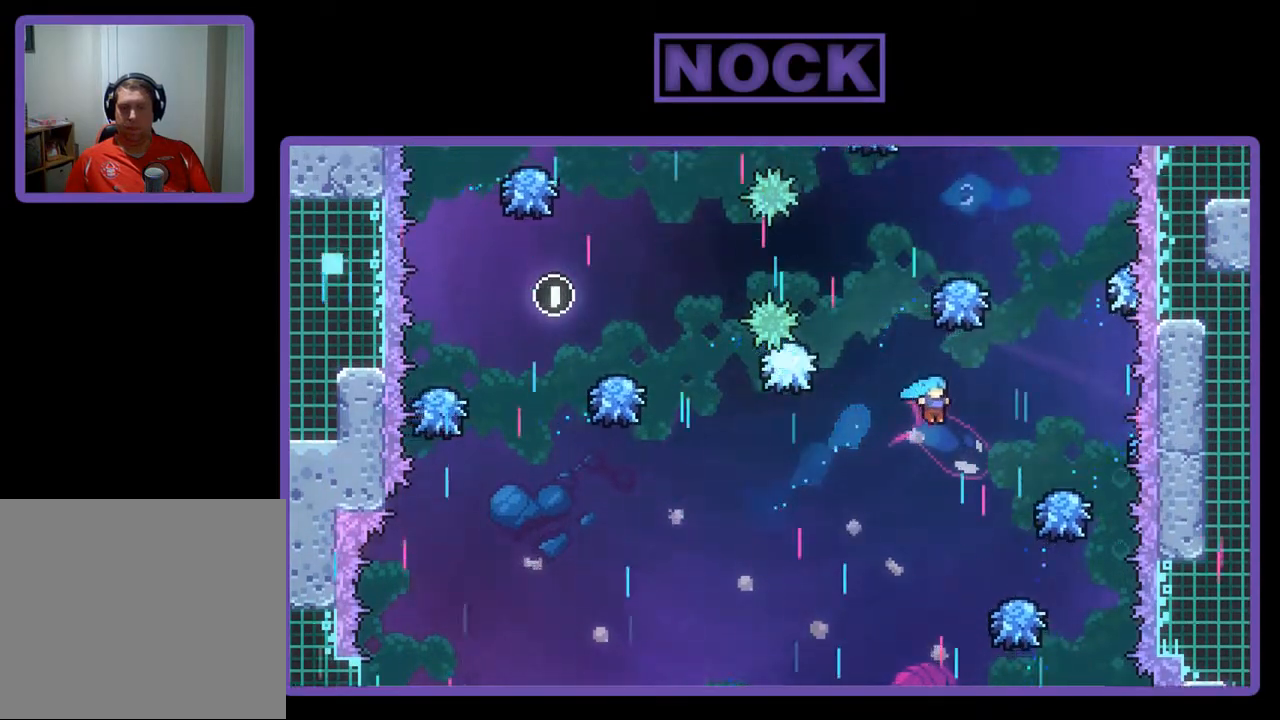
{"buttons": ["CROSS", "R2", "DPAD_LEFT"], "left_stick": "center", "events": [[33, "DPAD_UP", "up"], [100, "CIRCLE", "up"], [200, "DPAD_RIGHT", "up"], [467, "CROSS", "down"], [500, "DPAD_LEFT", "down"]]}
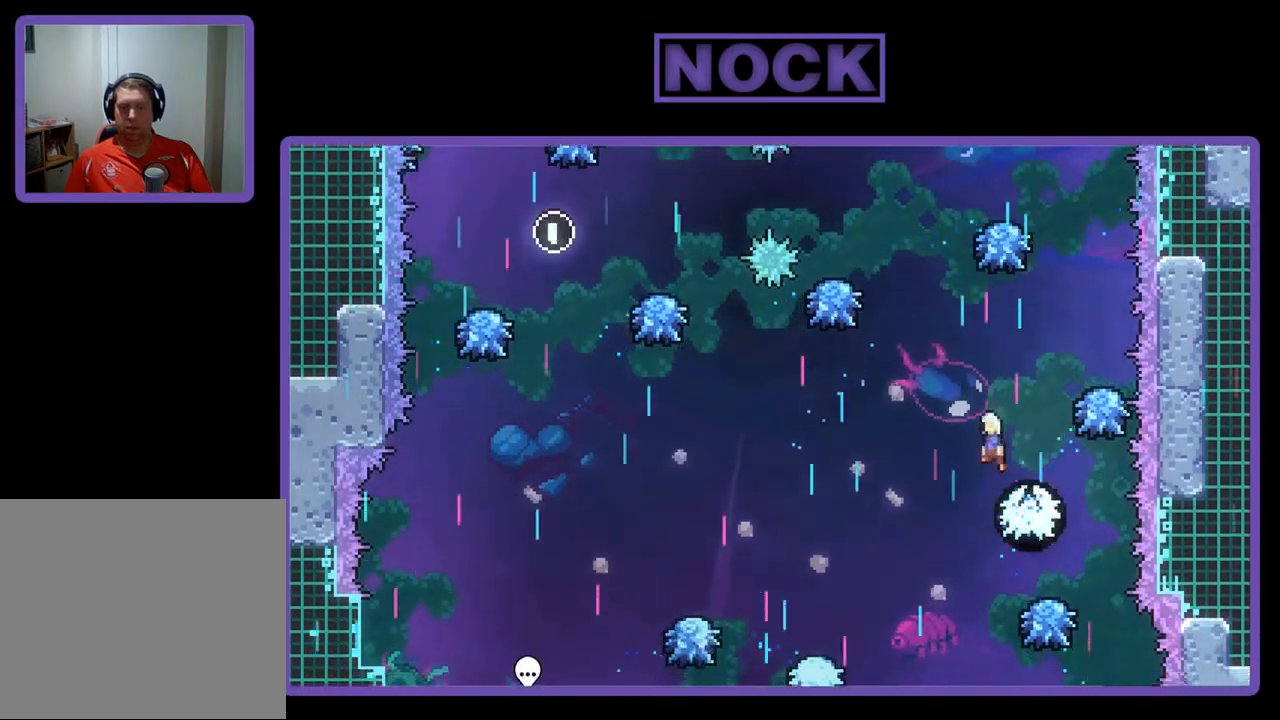
{"buttons": ["CIRCLE", "R2", "DPAD_UP"], "left_stick": "center", "events": [[133, "DPAD_LEFT", "up"], [233, "CROSS", "up"], [233, "DPAD_UP", "down"], [300, "CIRCLE", "down"]]}
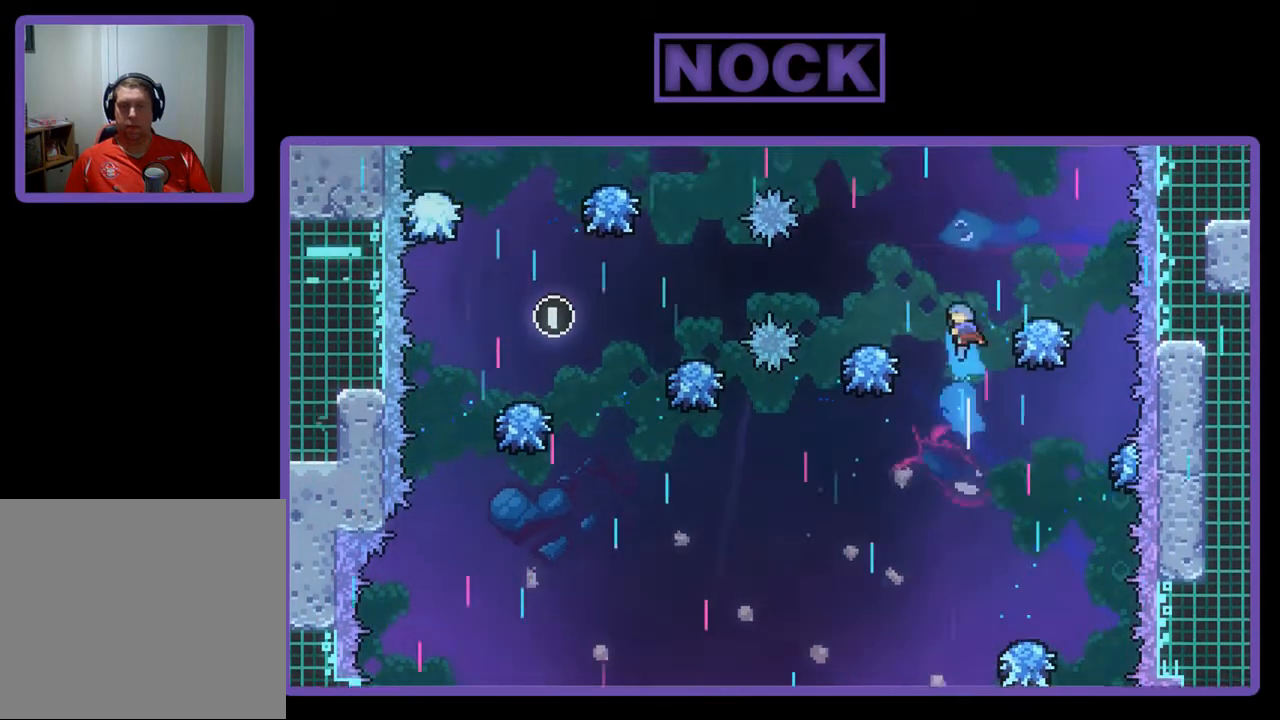
{"buttons": ["R2"], "left_stick": "center", "events": [[133, "DPAD_UP", "up"], [200, "CIRCLE", "up"], [267, "DPAD_LEFT", "down"], [400, "DPAD_LEFT", "up"]]}
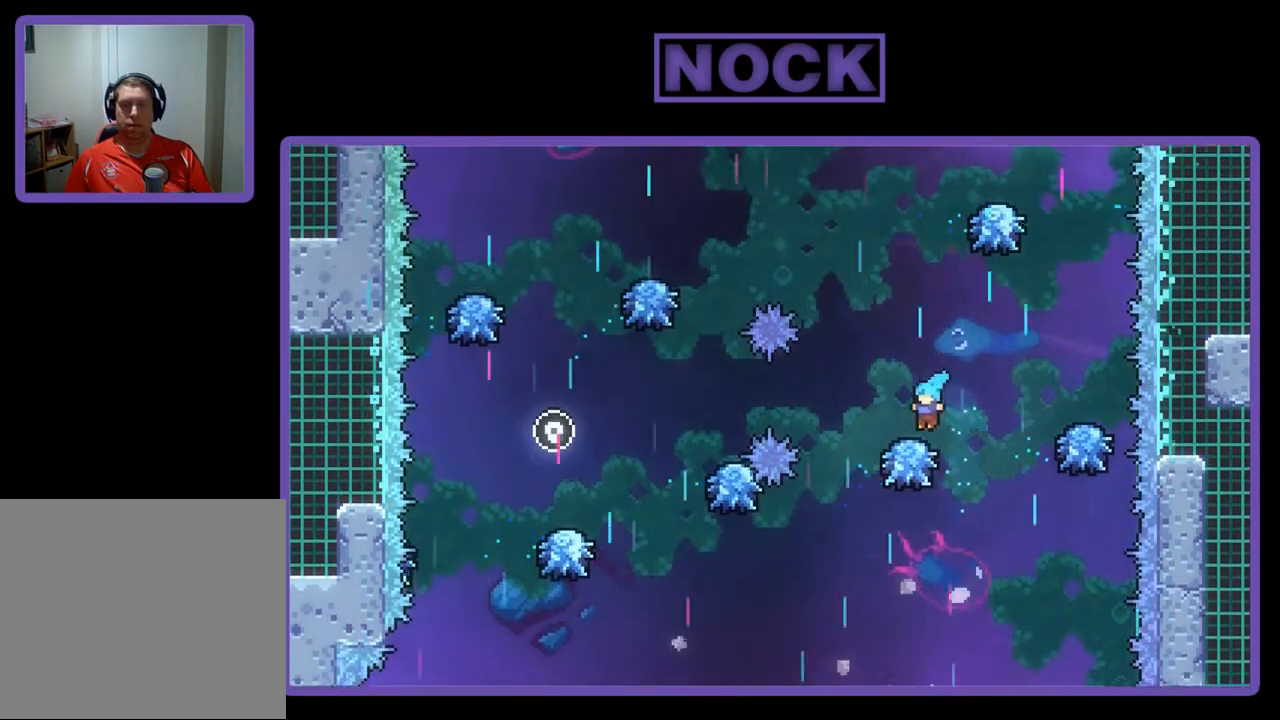
{"buttons": ["CROSS", "R2"], "left_stick": "center", "events": [[133, "CROSS", "down"]]}
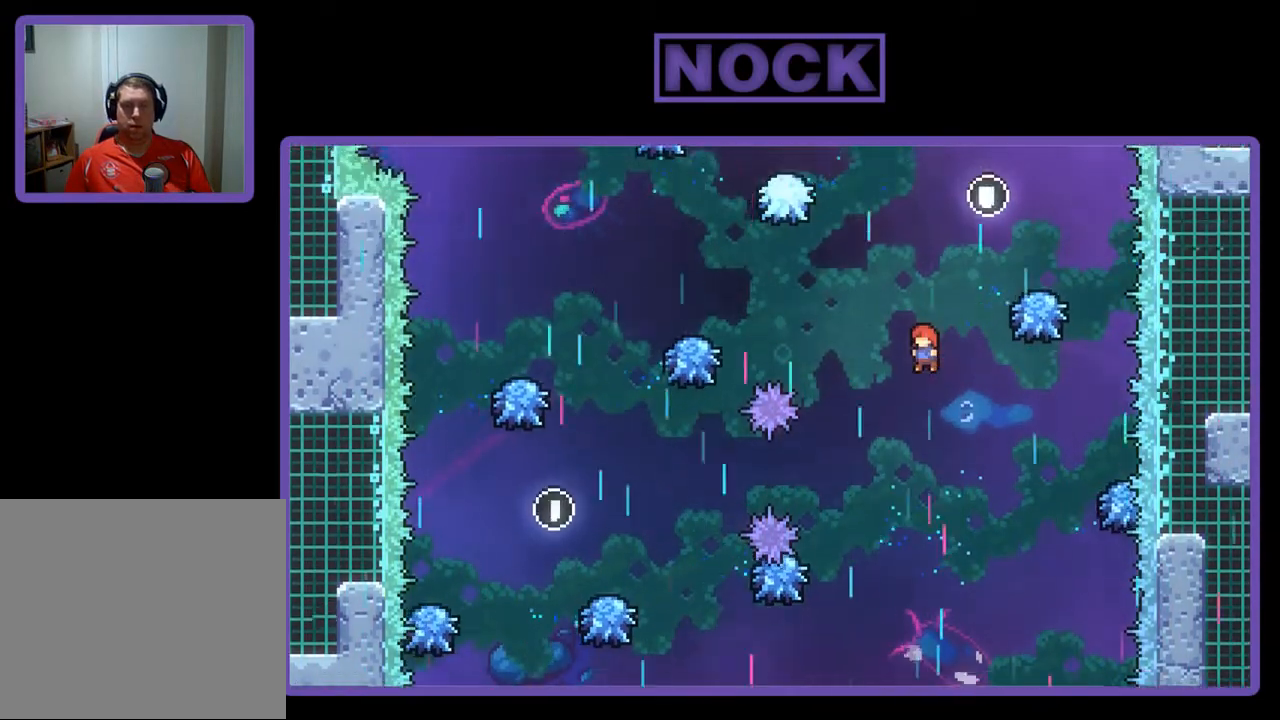
{"buttons": ["CIRCLE", "R2", "DPAD_UP"], "left_stick": "center", "events": [[33, "DPAD_LEFT", "down"], [200, "CROSS", "up"], [233, "DPAD_LEFT", "up"], [333, "DPAD_UP", "down"], [367, "CIRCLE", "down"]]}
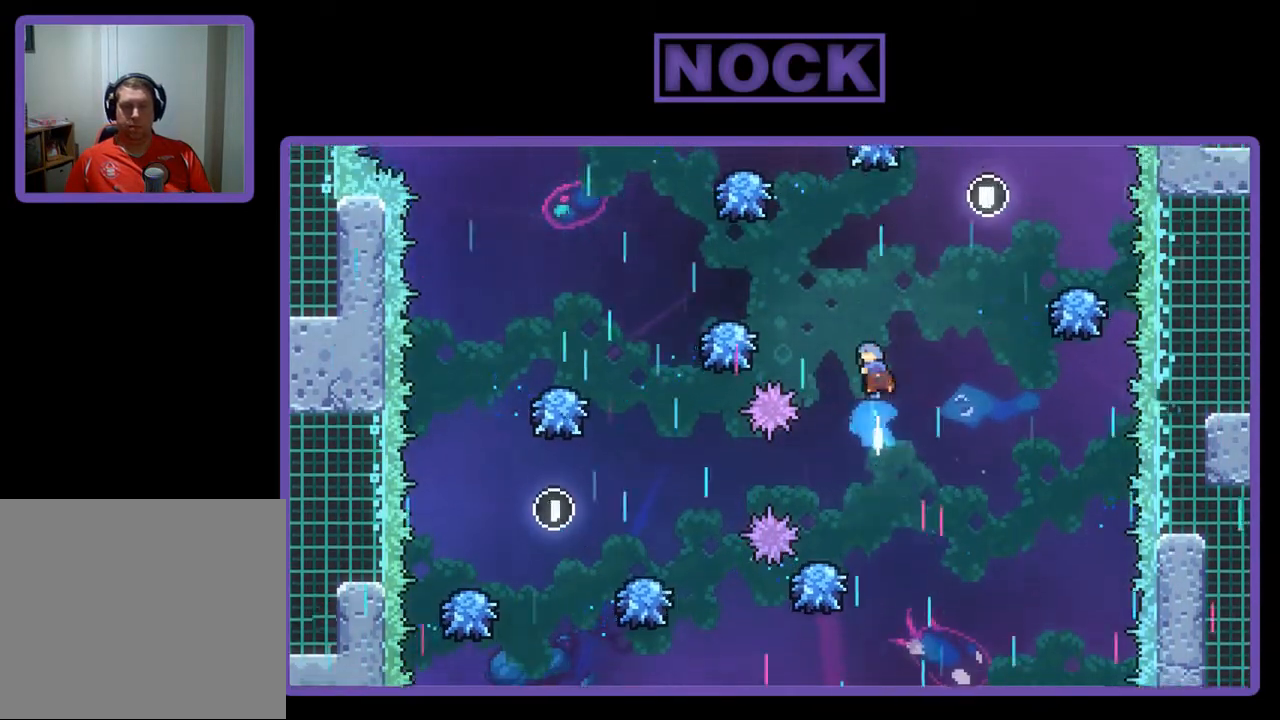
{"buttons": ["R2"], "left_stick": "center", "events": [[67, "CIRCLE", "up"], [67, "DPAD_UP", "up"]]}
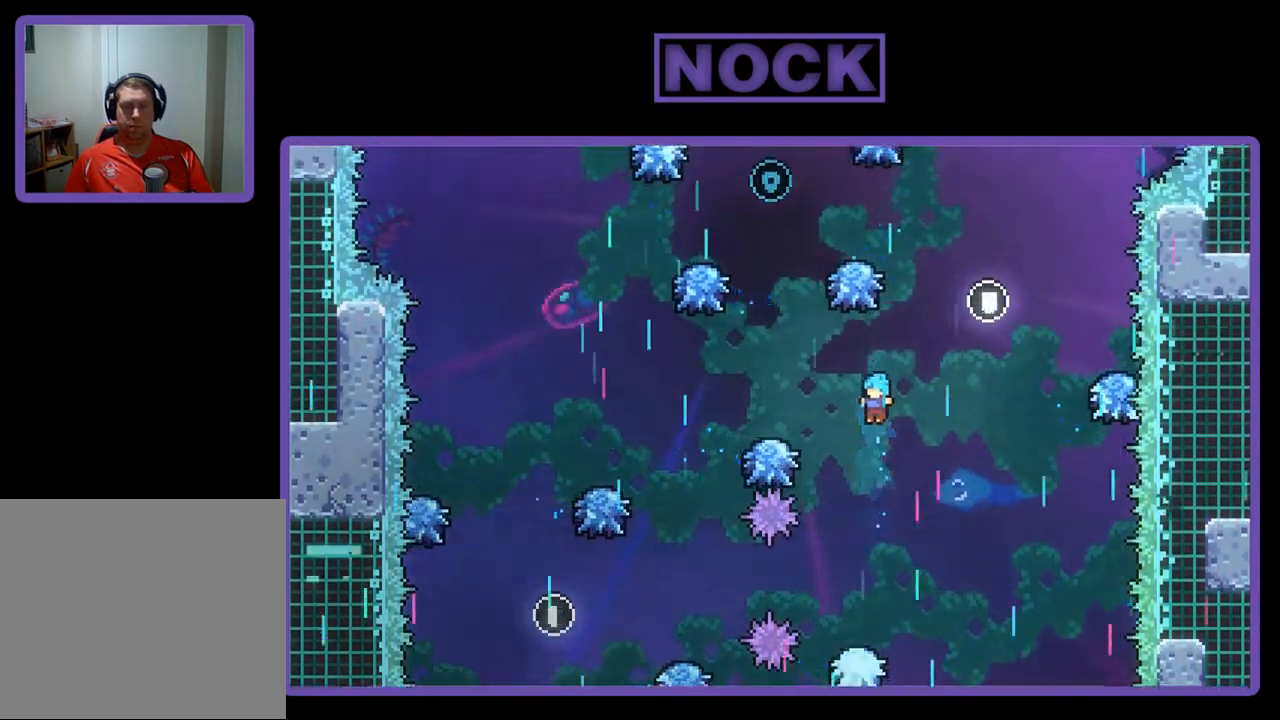
{"buttons": ["R2", "DPAD_RIGHT"], "left_stick": "center", "events": [[500, "DPAD_RIGHT", "down"]]}
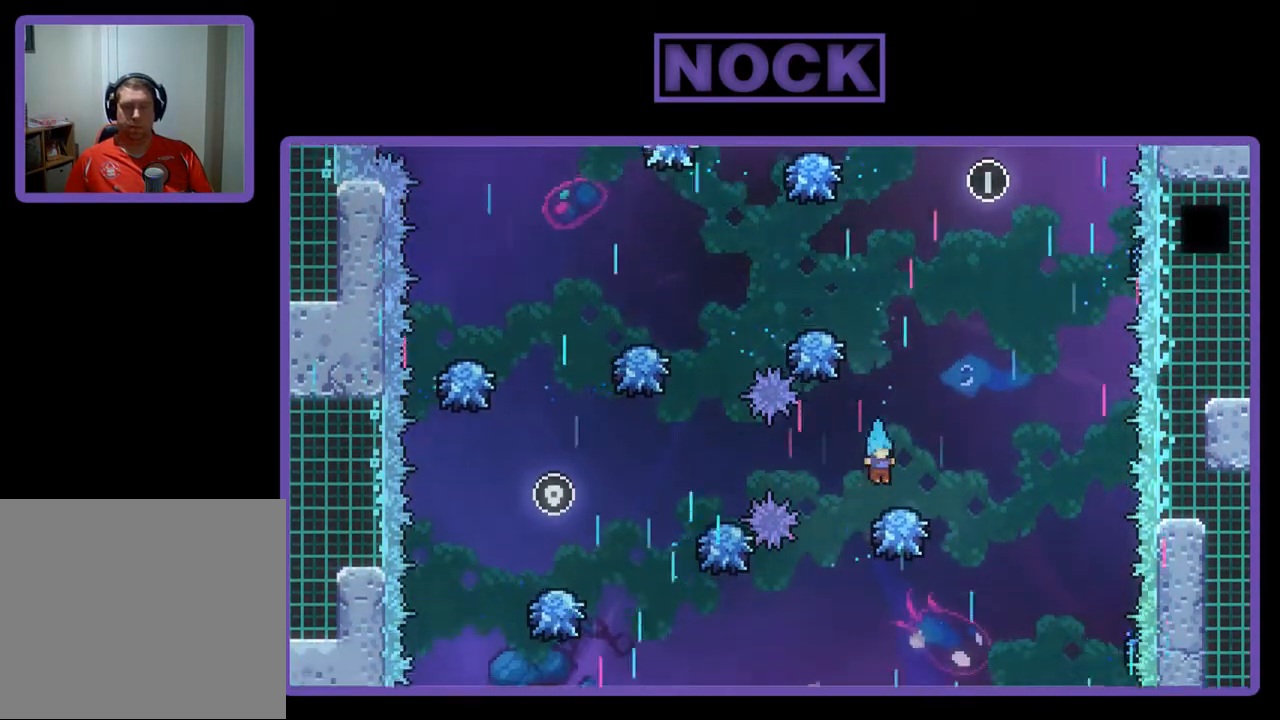
{"buttons": ["CIRCLE", "R2", "DPAD_UP"], "left_stick": "center", "events": [[133, "CROSS", "down"], [200, "DPAD_UP", "down"], [233, "DPAD_RIGHT", "up"], [367, "CROSS", "up"], [433, "CIRCLE", "down"]]}
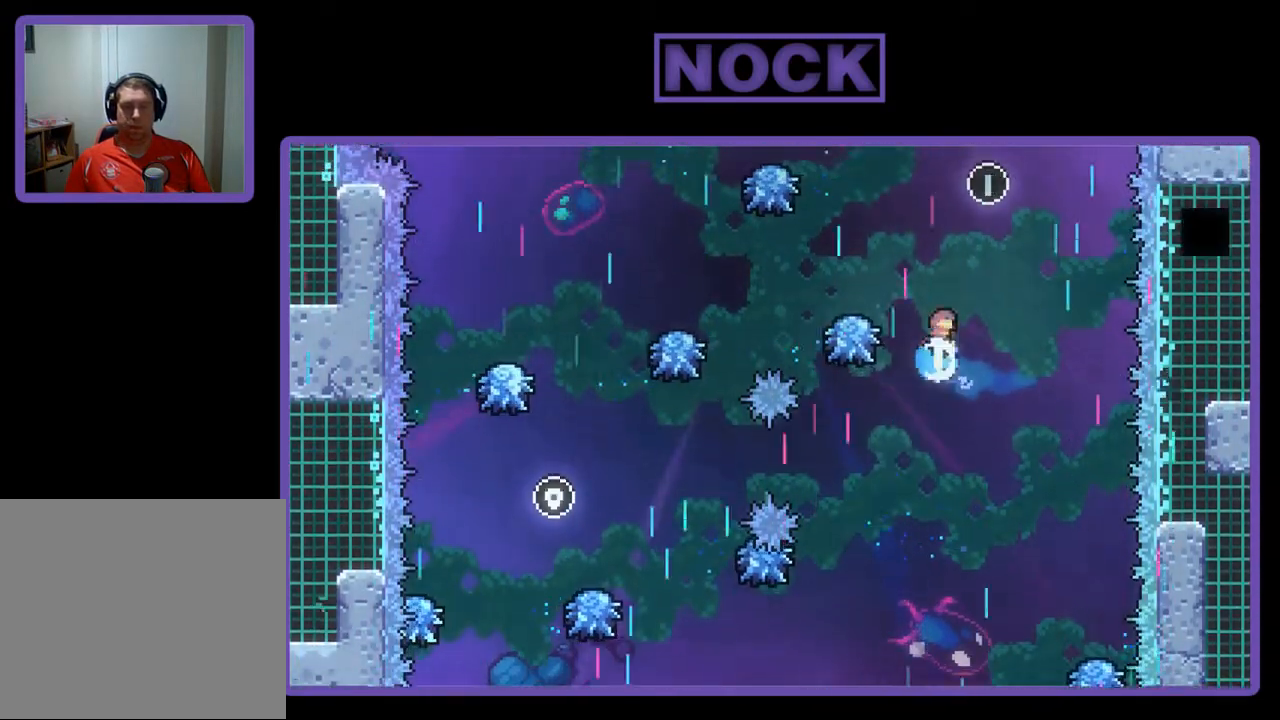
{"buttons": ["R2"], "left_stick": "center", "events": [[133, "DPAD_UP", "up"], [167, "CIRCLE", "up"], [333, "DPAD_LEFT", "down"], [467, "DPAD_LEFT", "up"]]}
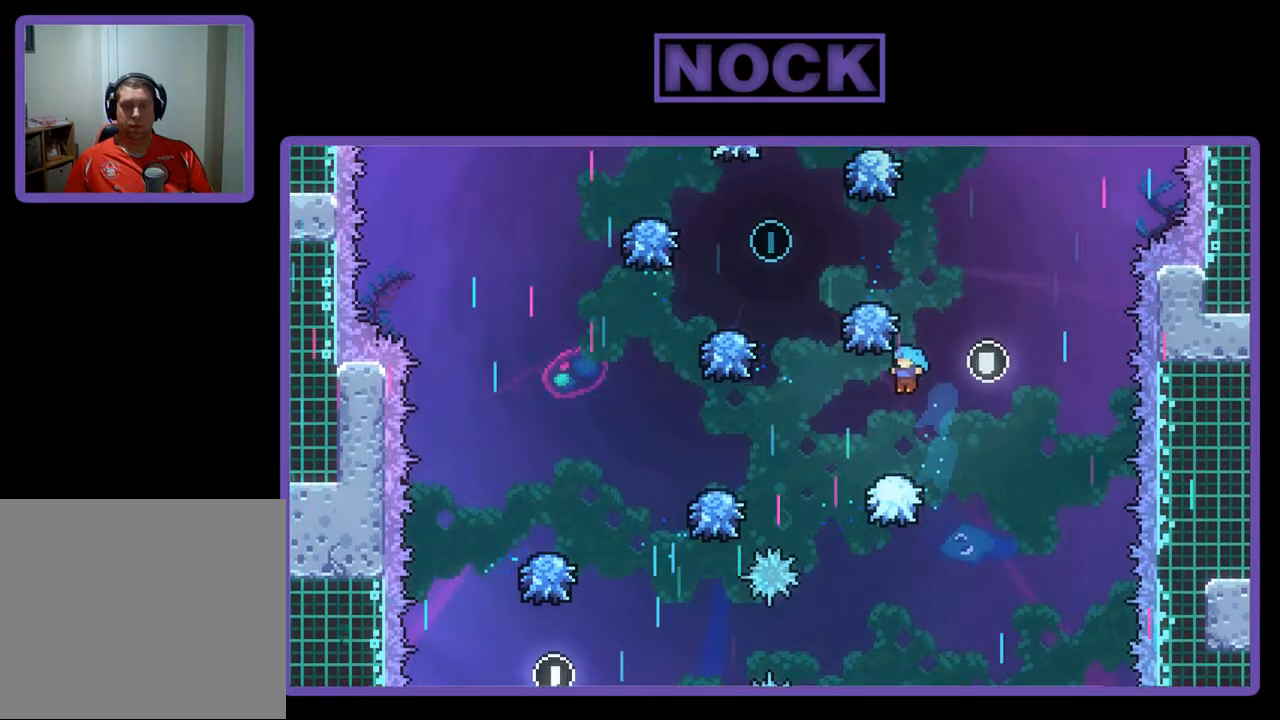
{"buttons": ["CROSS", "R2", "DPAD_RIGHT"], "left_stick": "center", "events": [[367, "CROSS", "down"], [433, "DPAD_RIGHT", "down"]]}
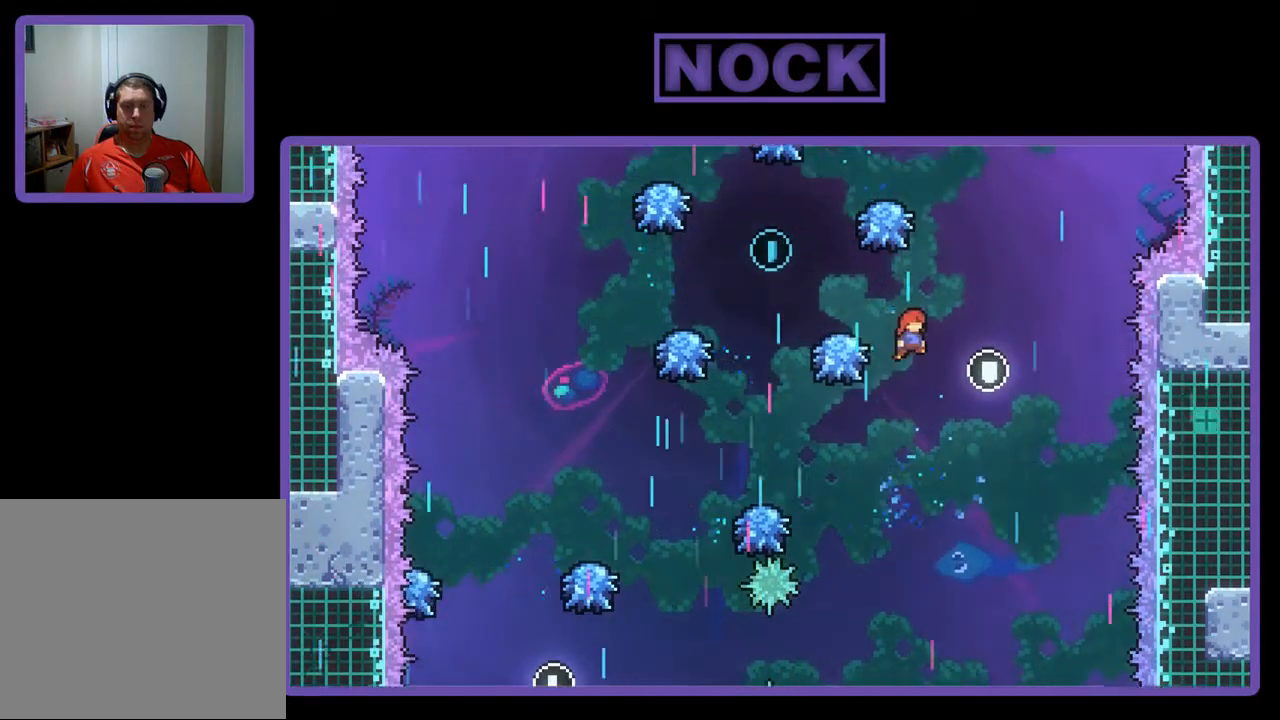
{"buttons": ["CIRCLE", "R2", "DPAD_UP"], "left_stick": "center", "events": [[133, "DPAD_RIGHT", "up"], [233, "CROSS", "up"], [300, "DPAD_UP", "down"], [333, "CIRCLE", "down"]]}
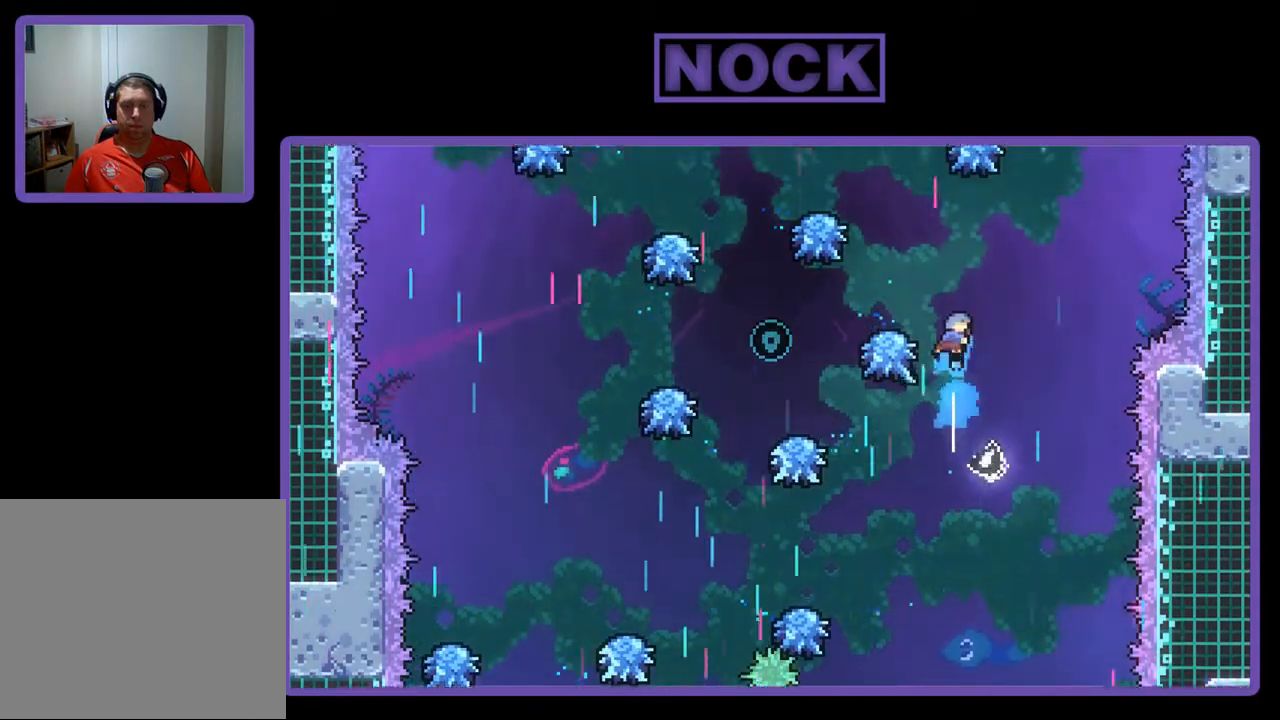
{"buttons": ["R2", "DPAD_LEFT"], "left_stick": "center", "events": [[33, "DPAD_UP", "up"], [133, "CIRCLE", "up"], [333, "DPAD_LEFT", "down"]]}